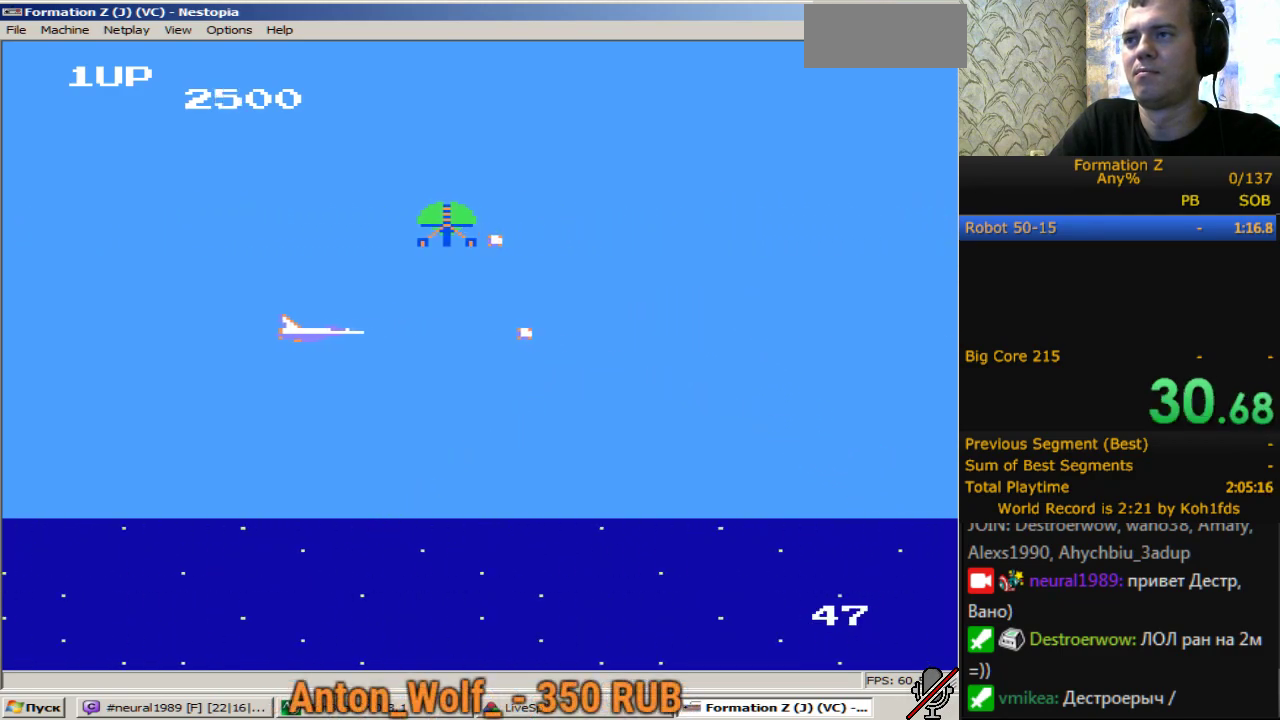
Gameplay with a controller (Nintendo layout); each line is a JSON object with the inputs held at the frame after it. "events" lists button and stick changes between this image and that frame as [ms after this image, input, new state], when the widget could be followed in between. Not read: L3 R3.
{"buttons": [], "events": [[300, "DPAD_LEFT", "up"]]}
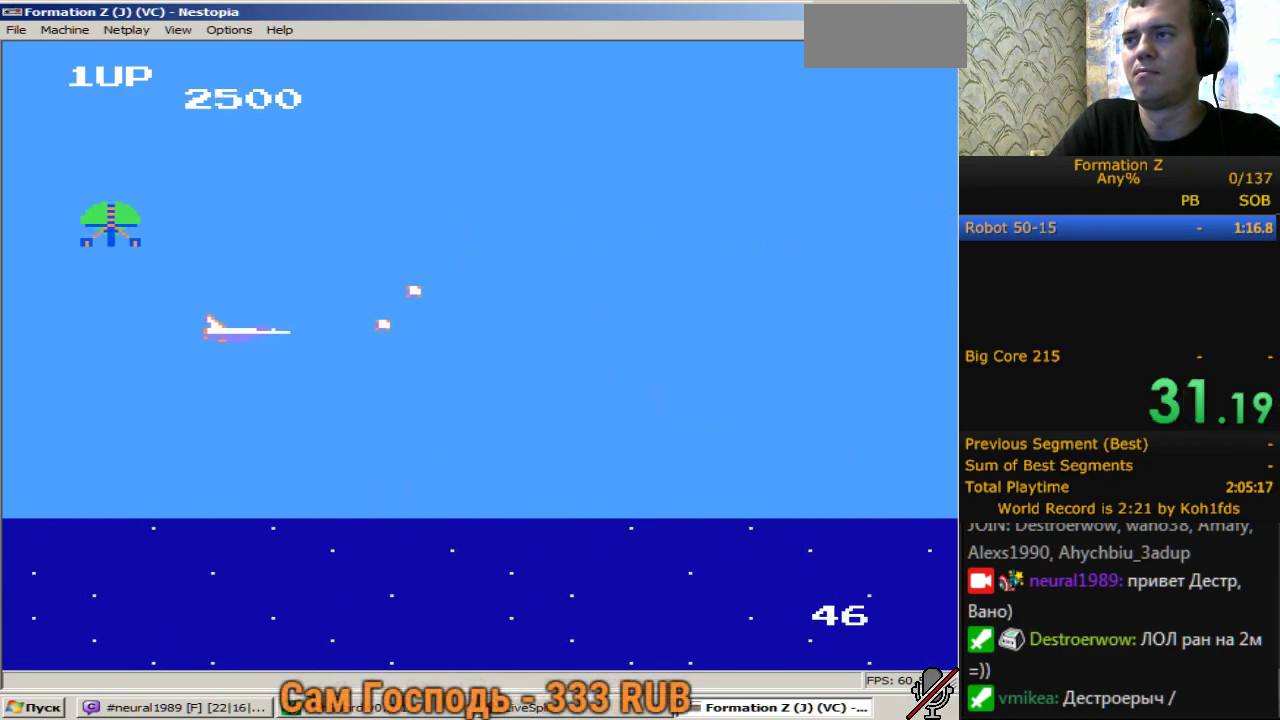
{"buttons": ["DPAD_RIGHT"], "events": [[83, "DPAD_RIGHT", "down"]]}
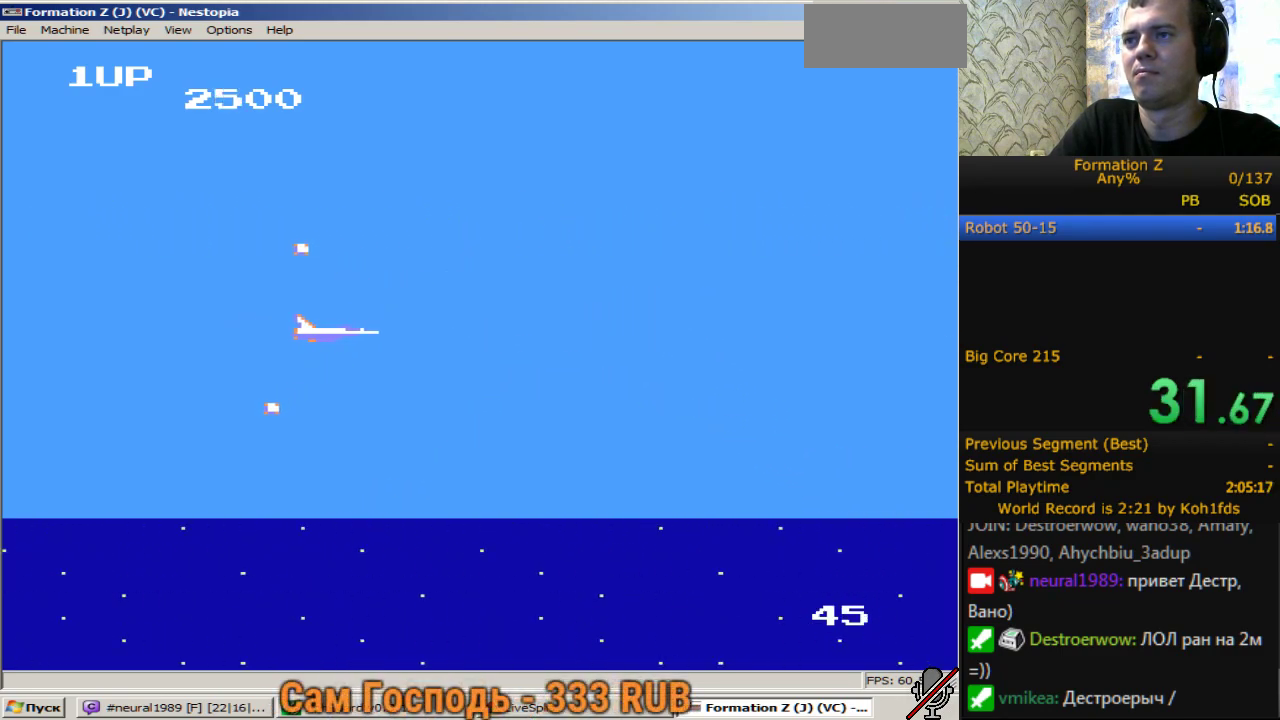
{"buttons": ["B", "DPAD_RIGHT"], "events": [[50, "B", "down"], [183, "B", "up"], [283, "B", "down"], [383, "B", "up"], [467, "B", "down"]]}
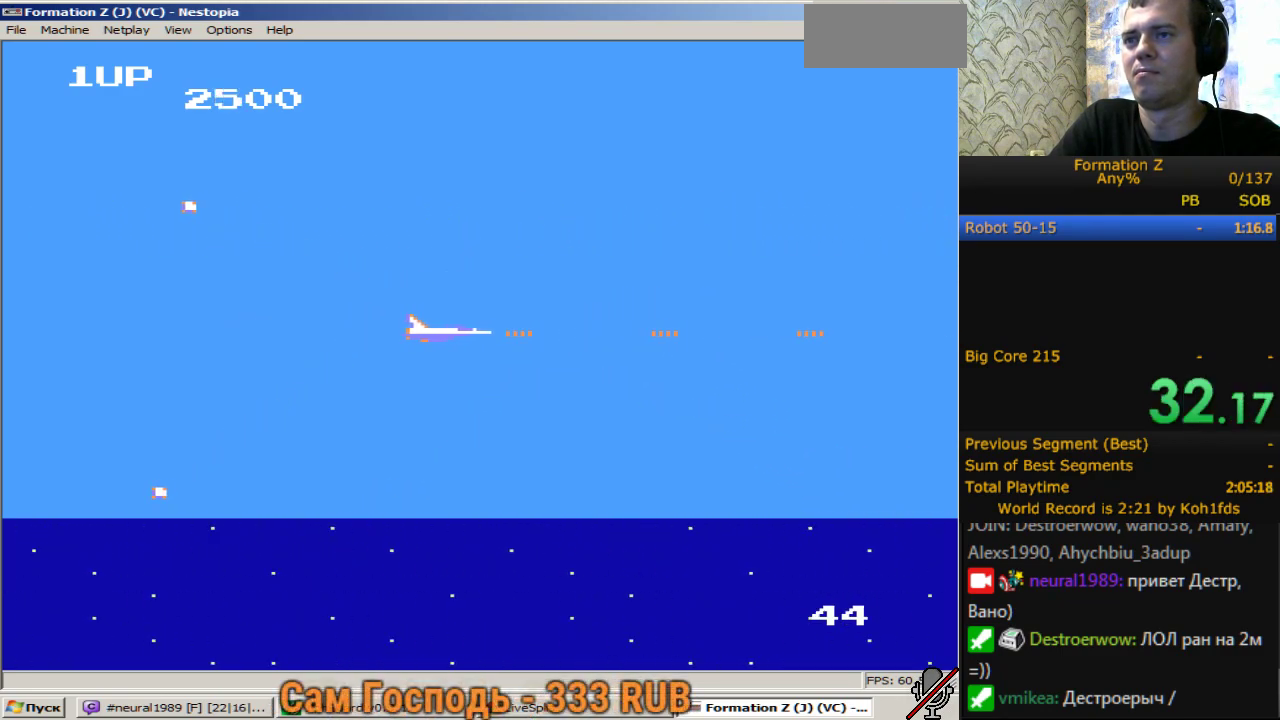
{"buttons": [], "events": [[67, "B", "up"], [167, "B", "down"], [250, "B", "up"], [350, "B", "down"], [400, "DPAD_RIGHT", "up"], [433, "B", "up"]]}
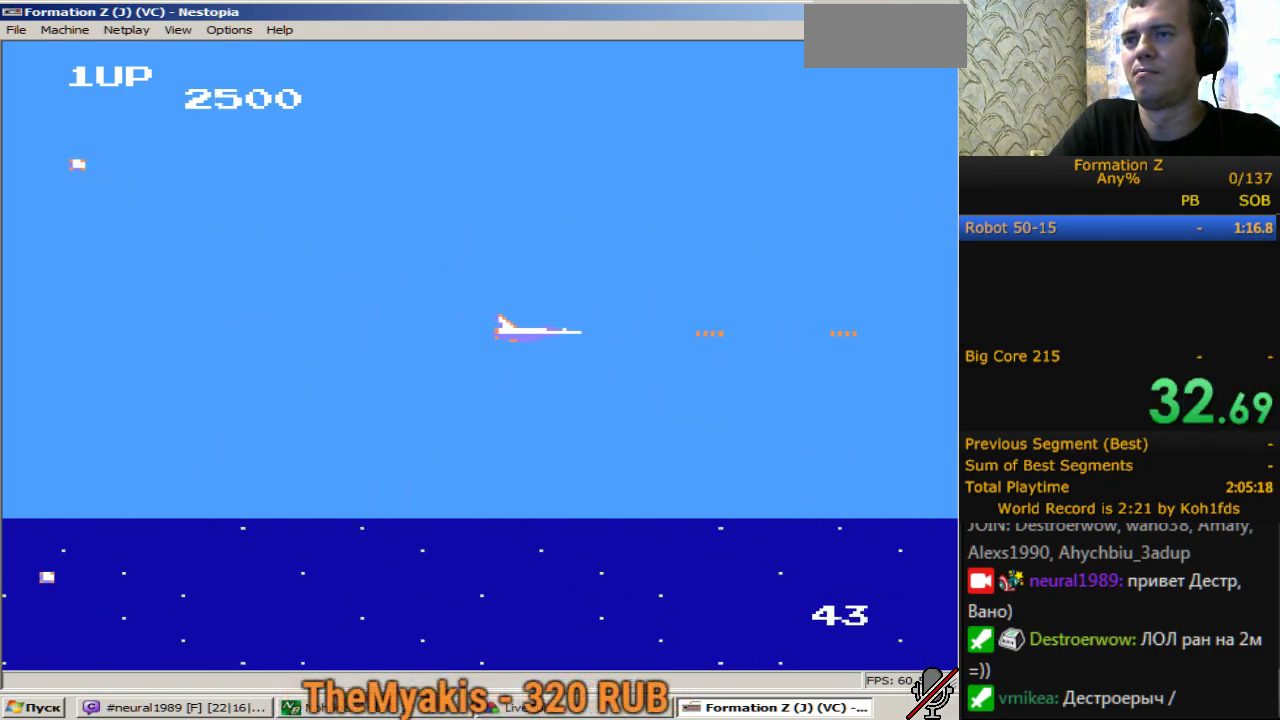
{"buttons": [], "events": [[83, "B", "down"], [133, "B", "up"], [267, "B", "down"], [317, "B", "up"], [450, "B", "down"], [500, "B", "up"]]}
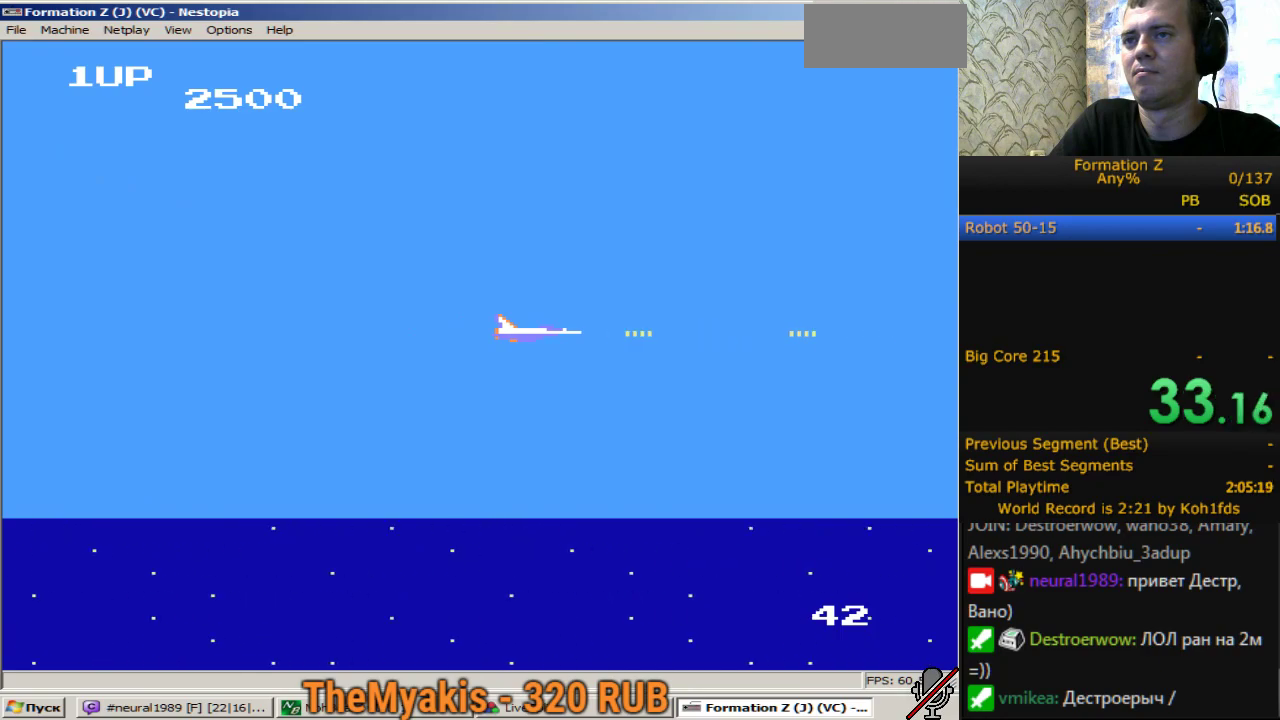
{"buttons": ["B"], "events": [[150, "B", "down"], [183, "B", "up"], [283, "B", "down"], [367, "B", "up"], [467, "B", "down"]]}
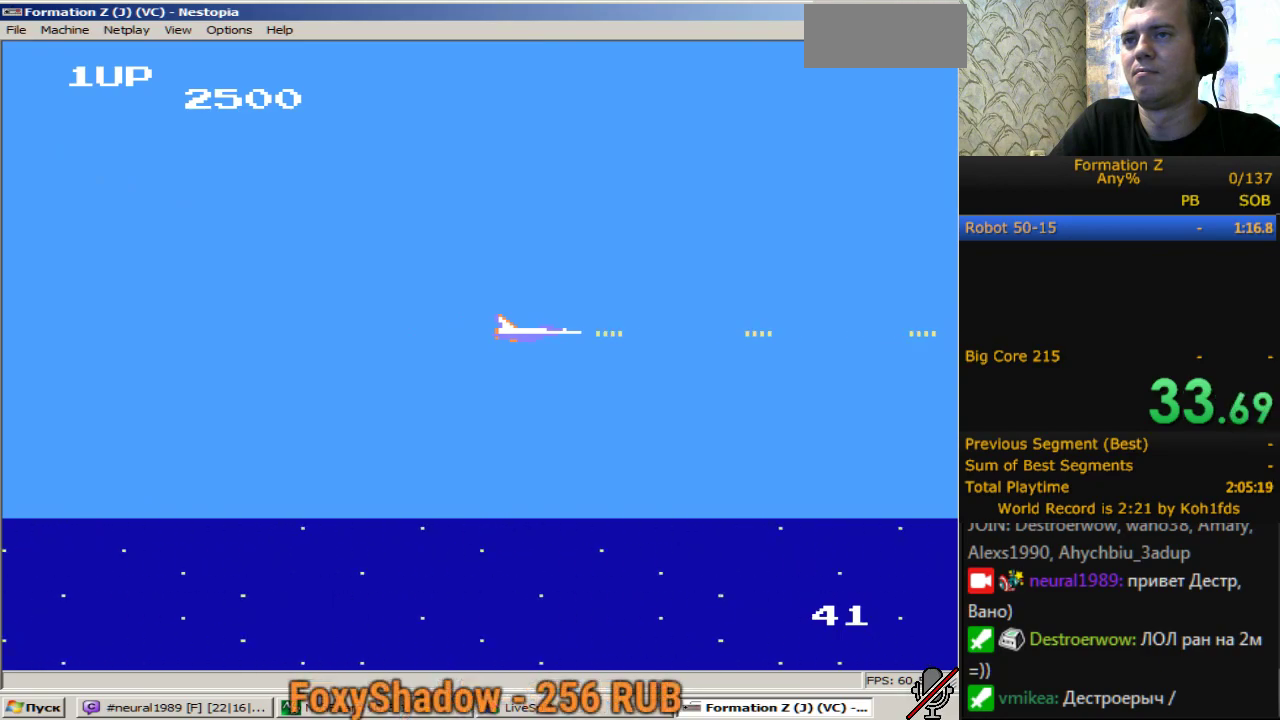
{"buttons": ["B"], "events": [[67, "B", "up"], [150, "B", "down"], [200, "B", "up"], [300, "B", "down"], [383, "B", "up"], [483, "B", "down"]]}
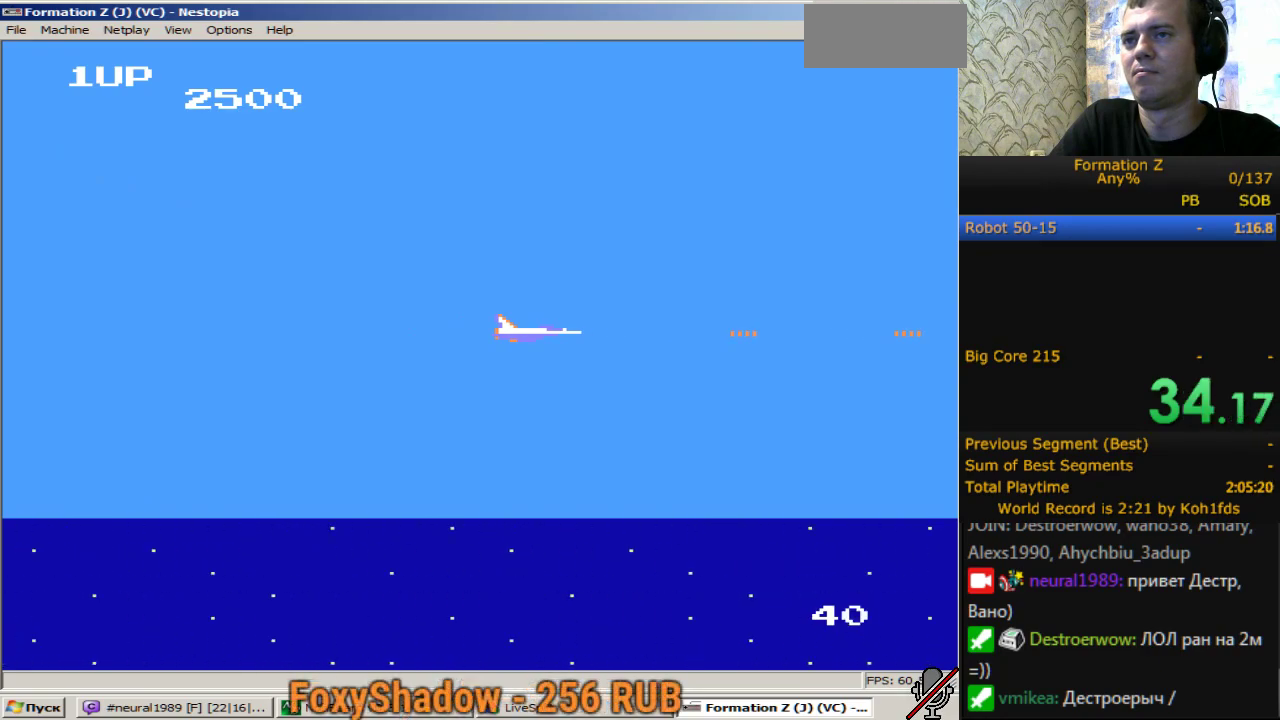
{"buttons": ["B"], "events": [[83, "B", "up"], [167, "B", "down"], [217, "B", "up"], [317, "B", "down"], [400, "B", "up"], [500, "B", "down"]]}
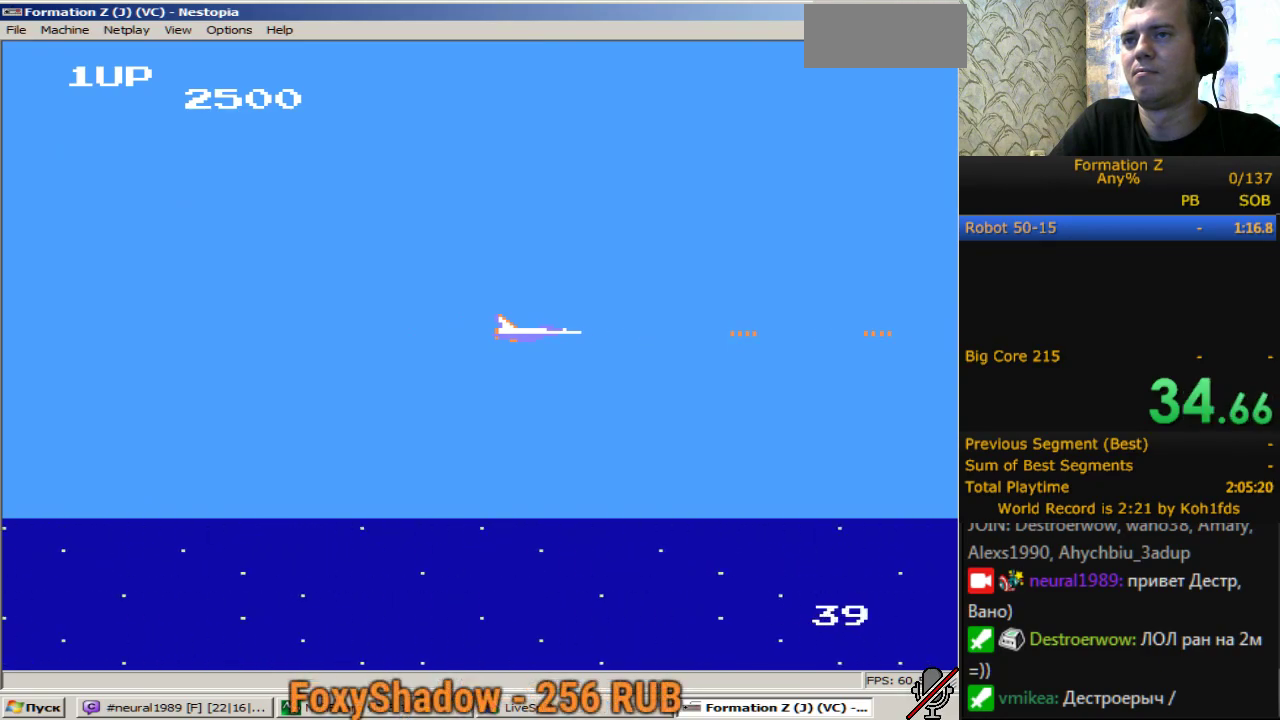
{"buttons": ["B"], "events": [[50, "B", "up"], [133, "B", "down"], [233, "B", "up"], [333, "B", "down"], [367, "B", "up"], [467, "B", "down"]]}
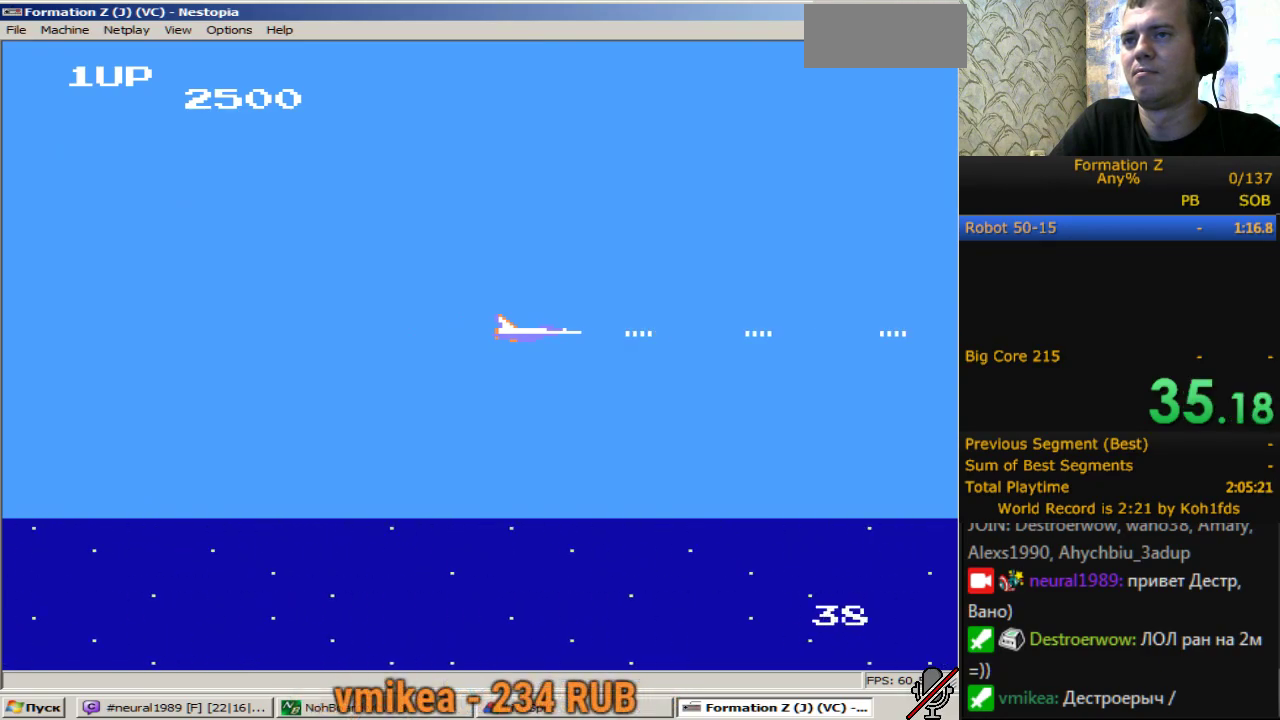
{"buttons": ["B"], "events": [[17, "B", "up"], [100, "B", "down"], [200, "B", "up"], [300, "B", "down"], [333, "B", "up"], [433, "B", "down"]]}
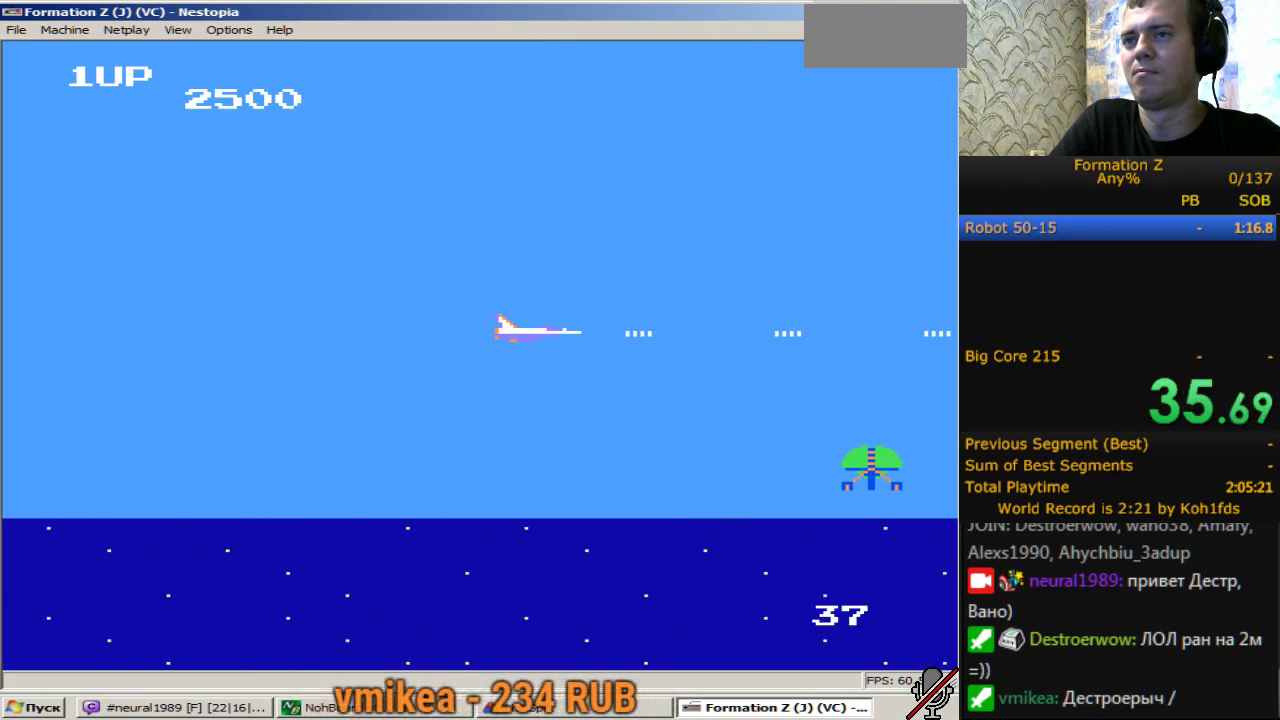
{"buttons": ["B", "DPAD_LEFT"], "events": [[33, "B", "up"], [117, "B", "down"], [217, "B", "up"], [317, "B", "down"], [400, "B", "up"], [400, "DPAD_LEFT", "down"], [500, "B", "down"]]}
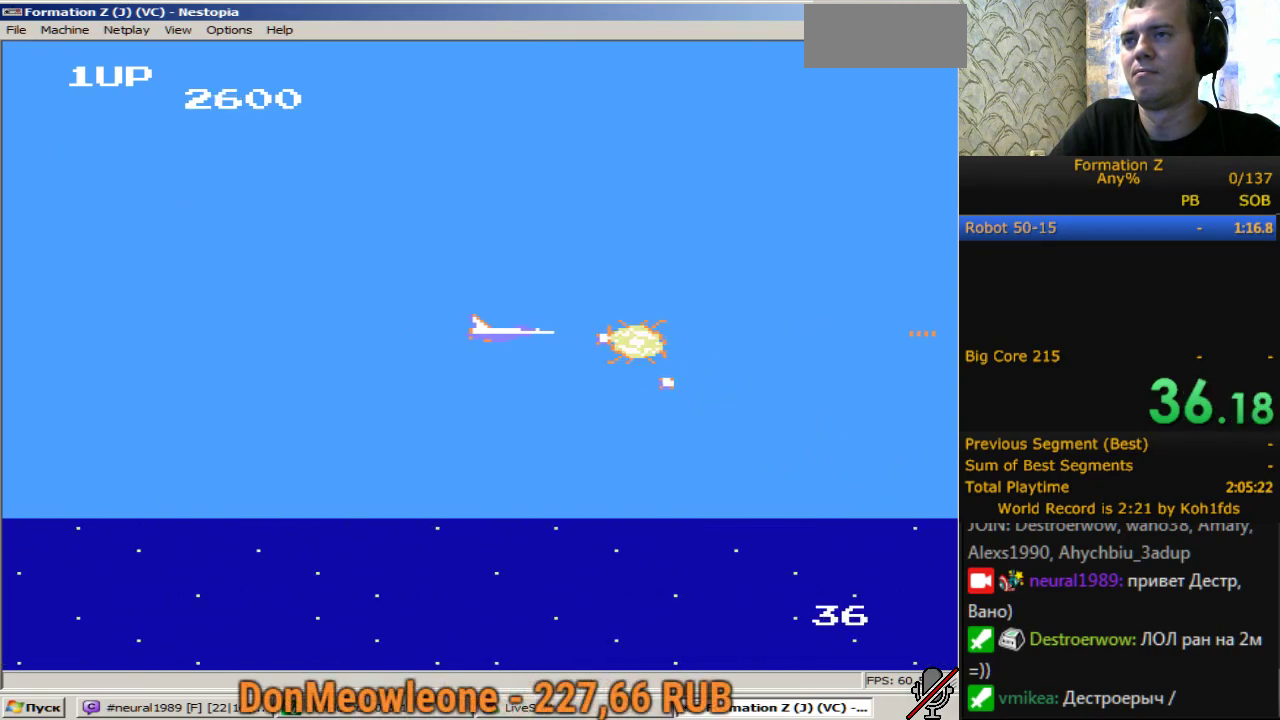
{"buttons": ["DPAD_LEFT"], "events": [[133, "B", "up"]]}
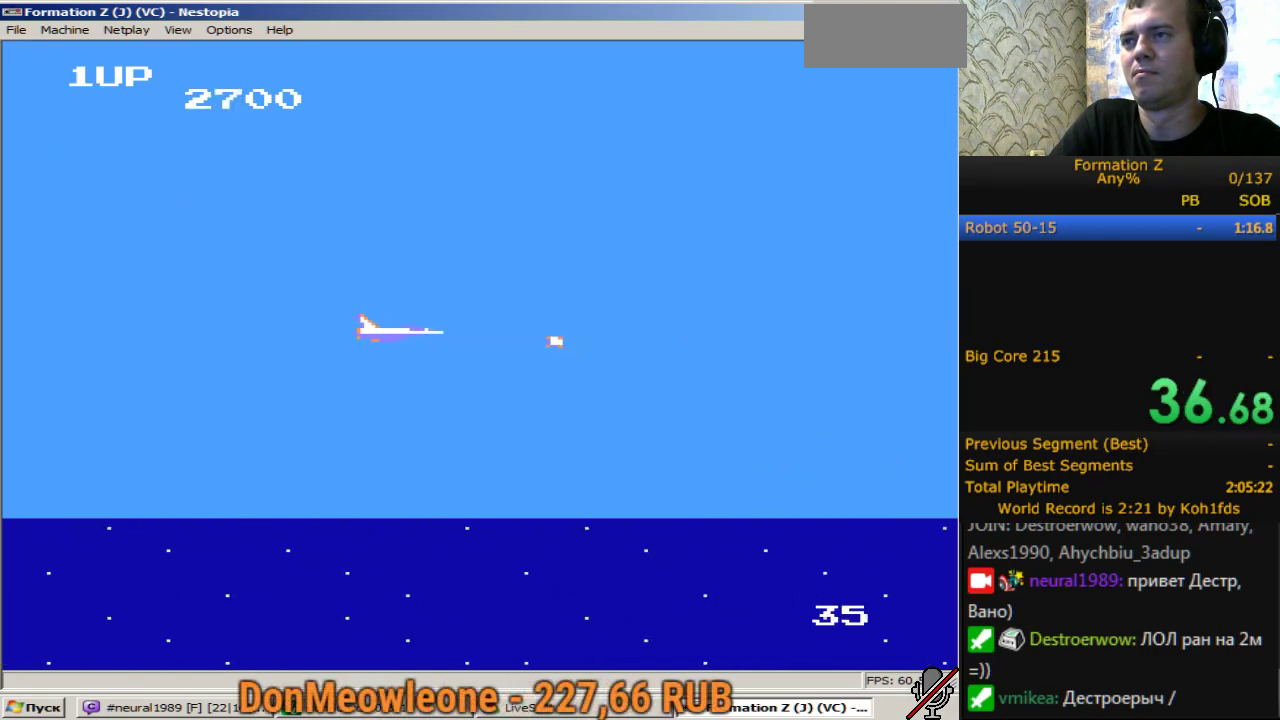
{"buttons": ["DPAD_RIGHT"], "events": [[333, "DPAD_LEFT", "up"], [433, "DPAD_RIGHT", "down"]]}
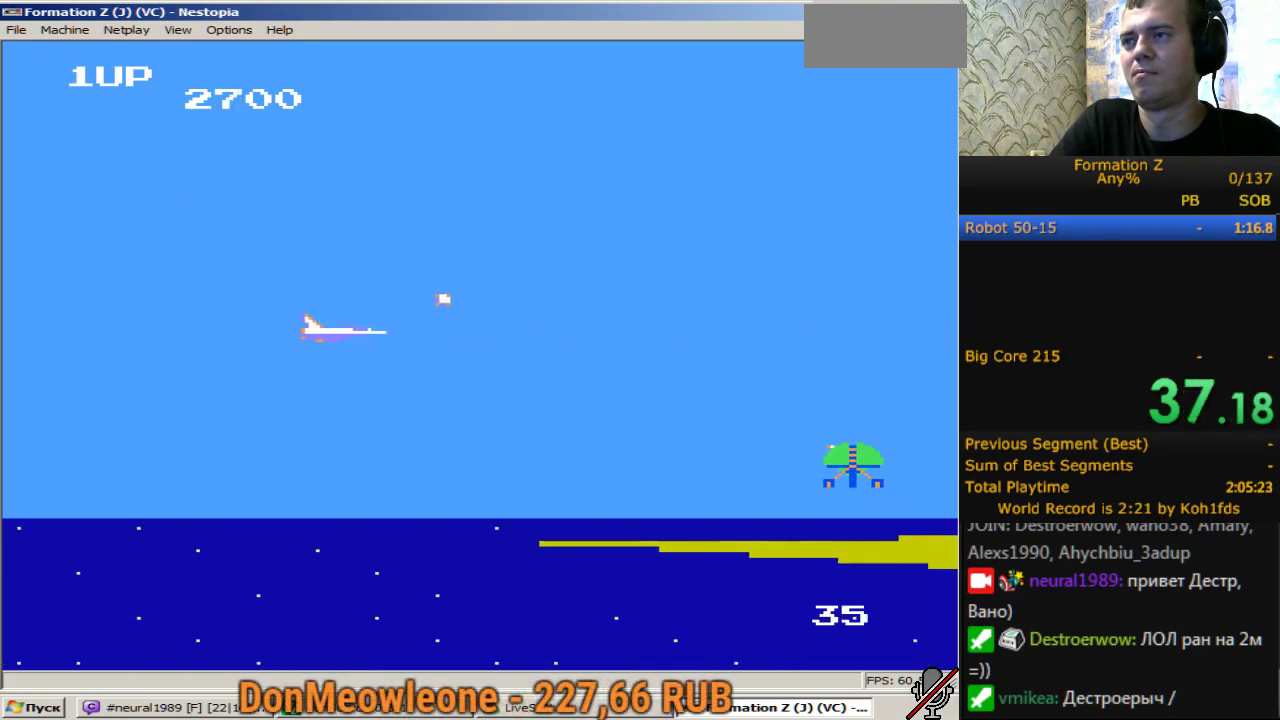
{"buttons": ["DPAD_LEFT"], "events": [[33, "B", "down"], [117, "B", "up"], [217, "B", "down"], [300, "B", "up"], [350, "DPAD_RIGHT", "up"], [400, "DPAD_LEFT", "down"]]}
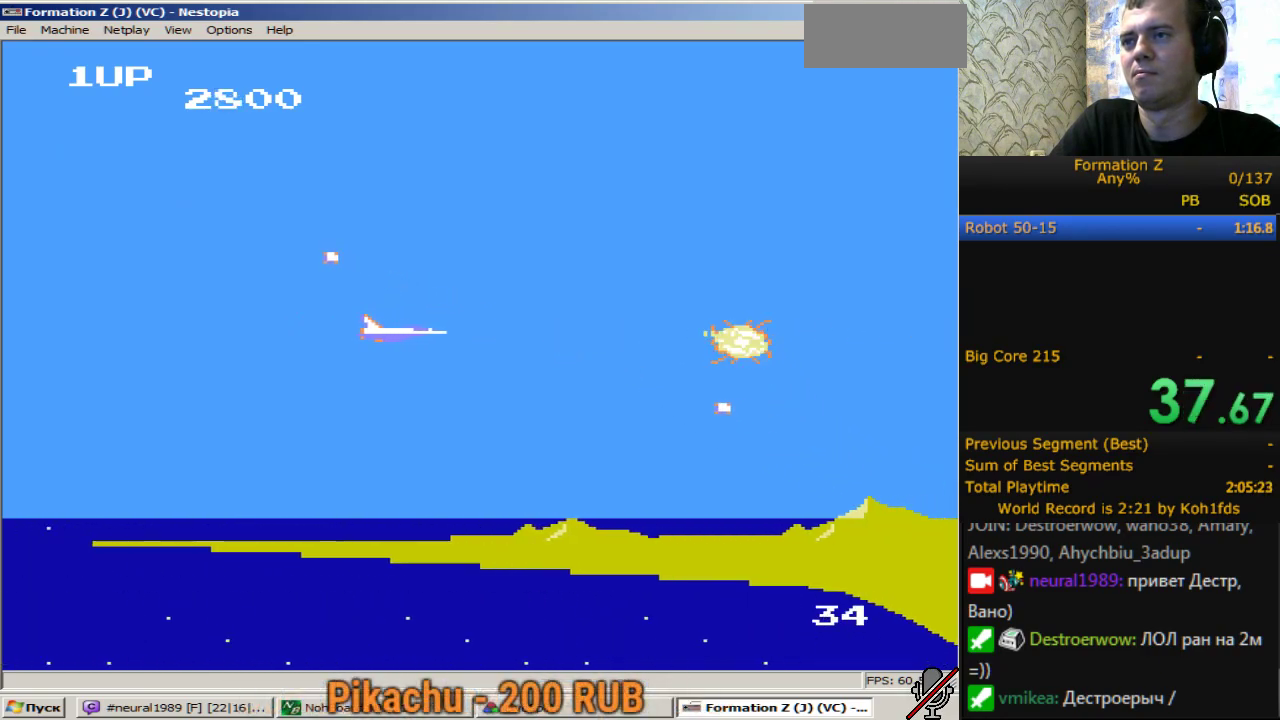
{"buttons": [], "events": [[133, "DPAD_LEFT", "up"]]}
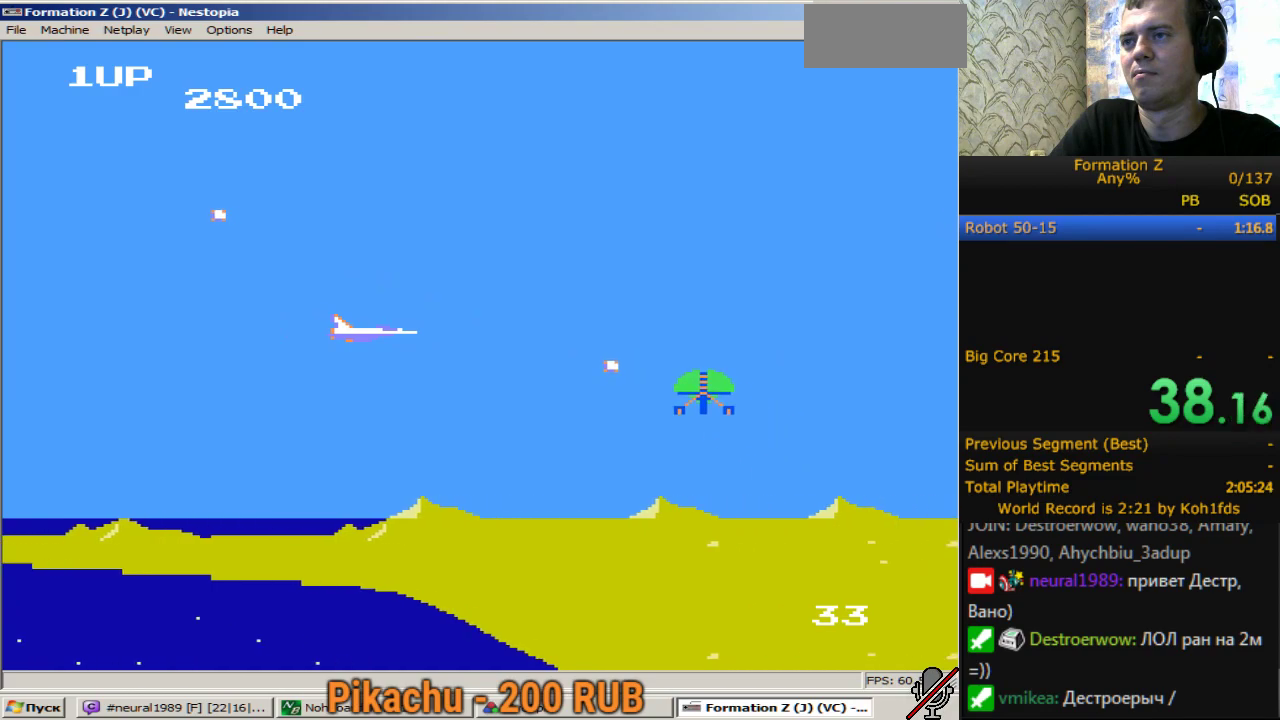
{"buttons": [], "events": [[100, "B", "down"], [200, "DPAD_LEFT", "down"], [250, "B", "up"], [483, "DPAD_LEFT", "up"]]}
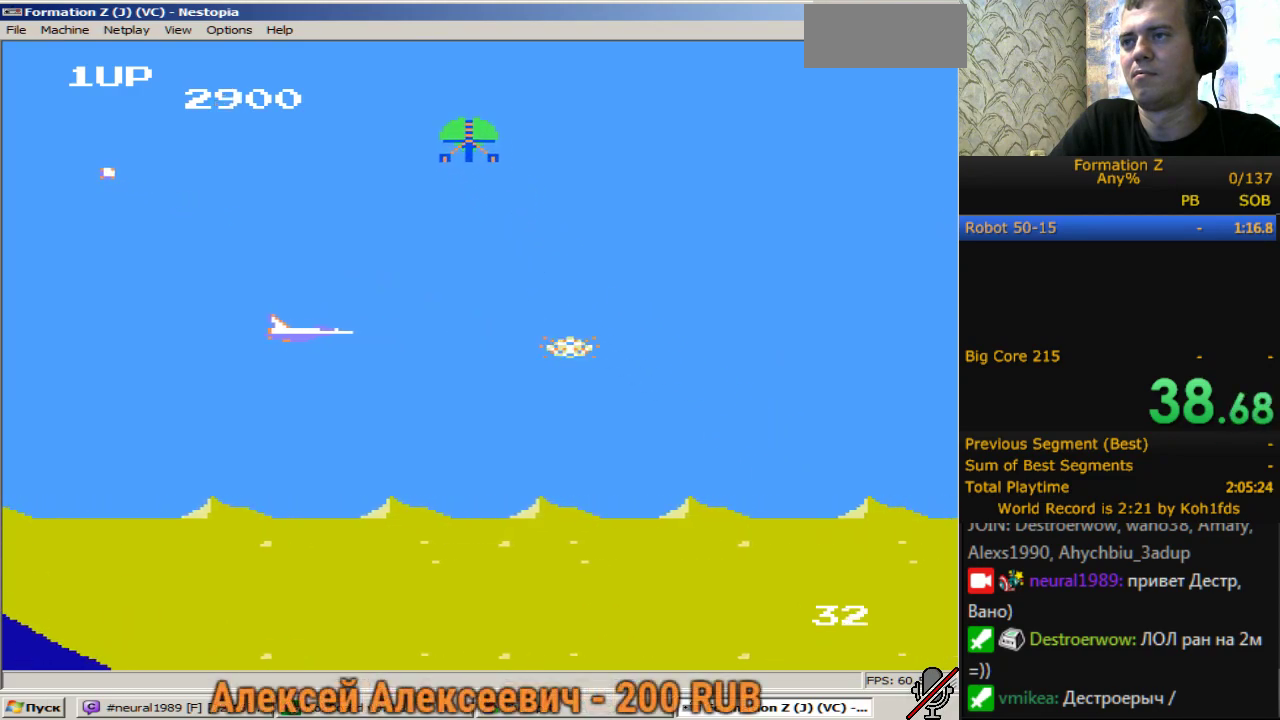
{"buttons": [], "events": []}
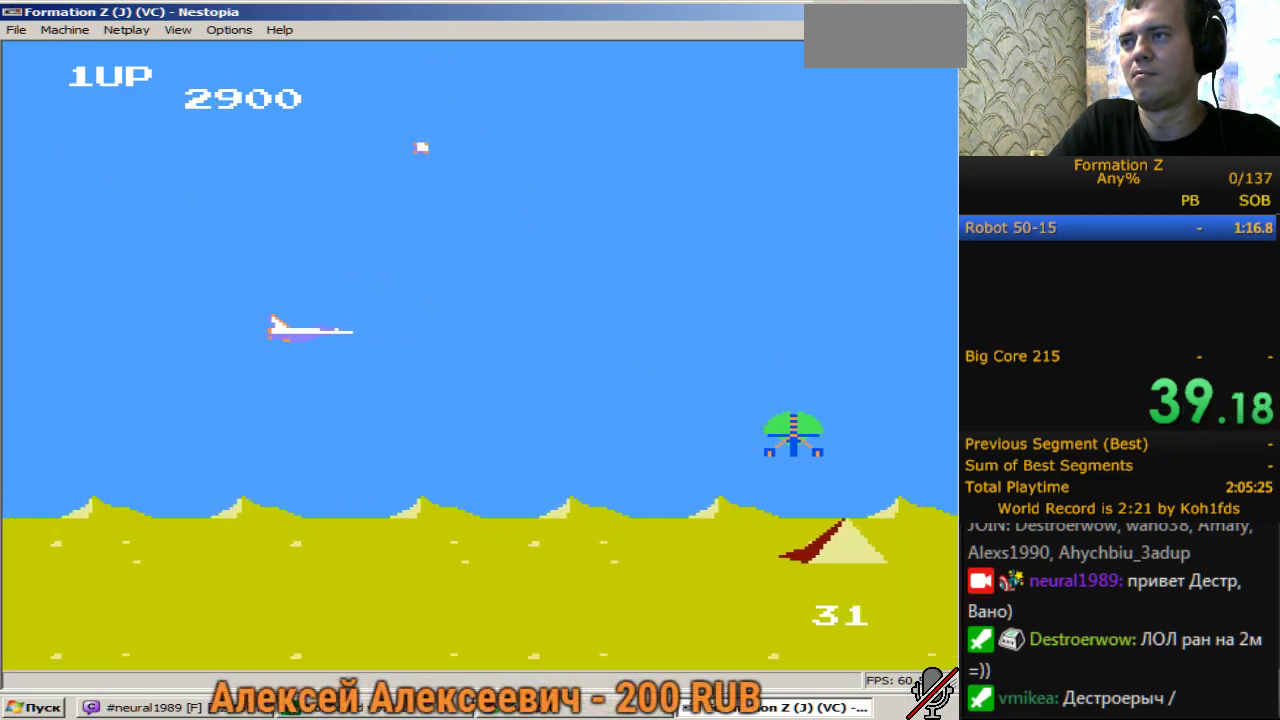
{"buttons": [], "events": [[33, "DPAD_LEFT", "down"], [183, "DPAD_LEFT", "up"]]}
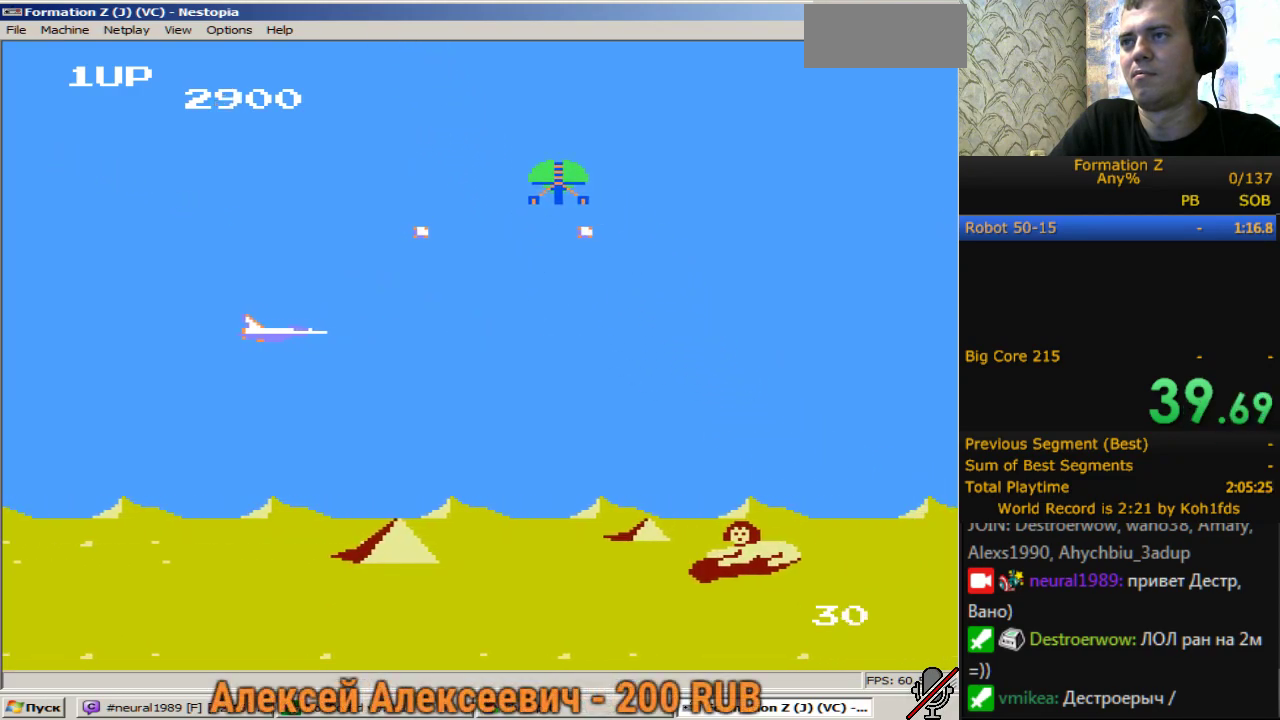
{"buttons": ["DPAD_LEFT"], "events": [[467, "DPAD_LEFT", "down"]]}
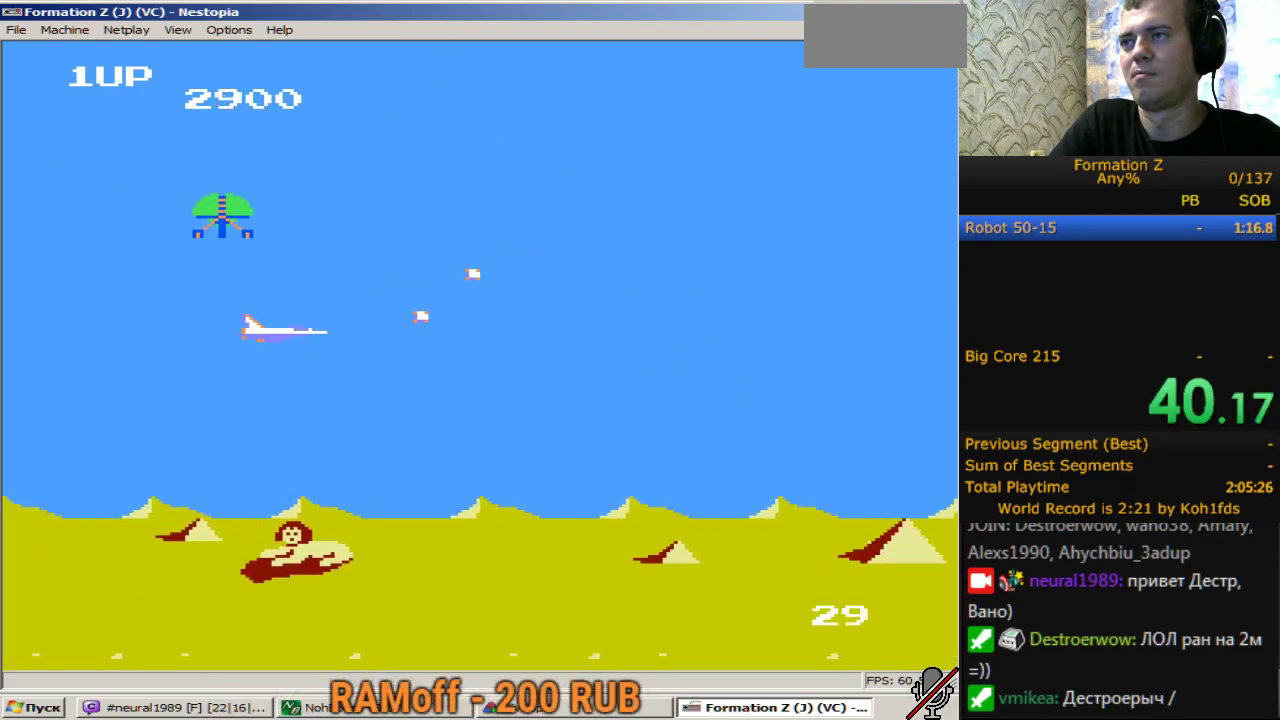
{"buttons": ["DPAD_LEFT"], "events": [[117, "DPAD_LEFT", "up"], [250, "DPAD_RIGHT", "down"], [350, "DPAD_LEFT", "down"], [350, "DPAD_RIGHT", "up"]]}
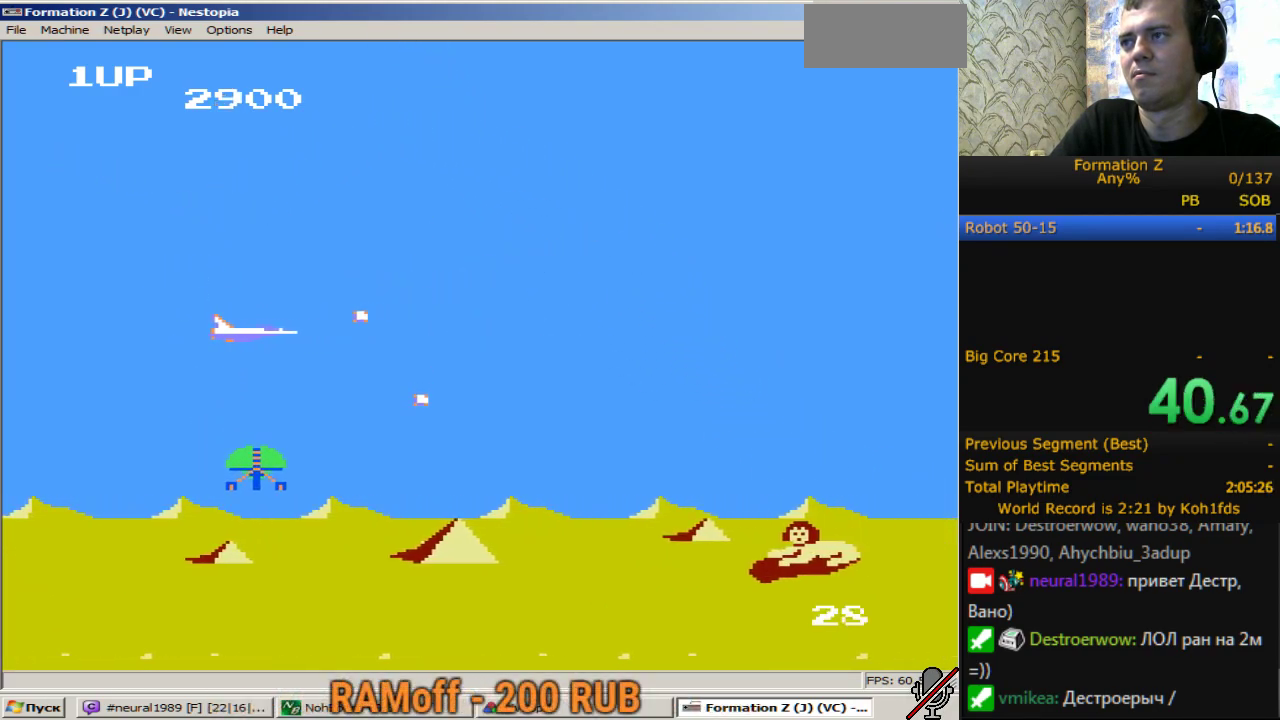
{"buttons": ["DPAD_RIGHT"], "events": [[317, "DPAD_LEFT", "up"], [367, "DPAD_RIGHT", "down"]]}
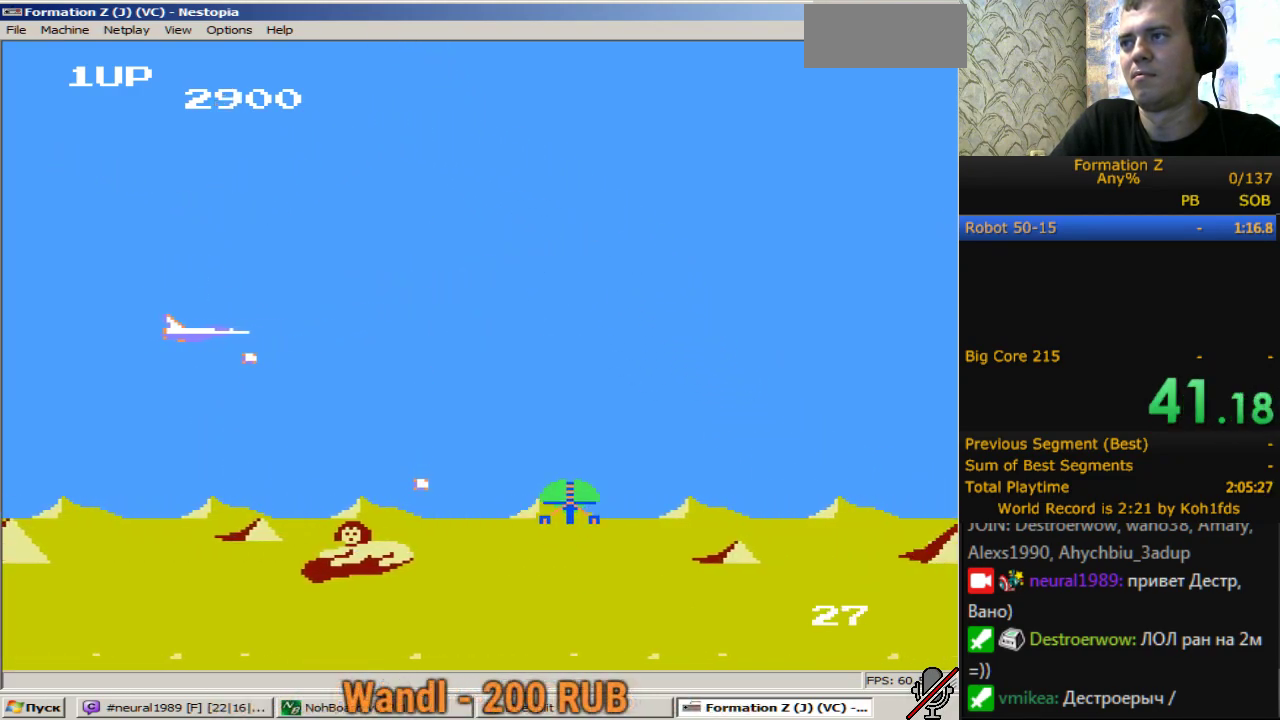
{"buttons": ["DPAD_RIGHT"], "events": [[233, "B", "down"], [433, "B", "up"]]}
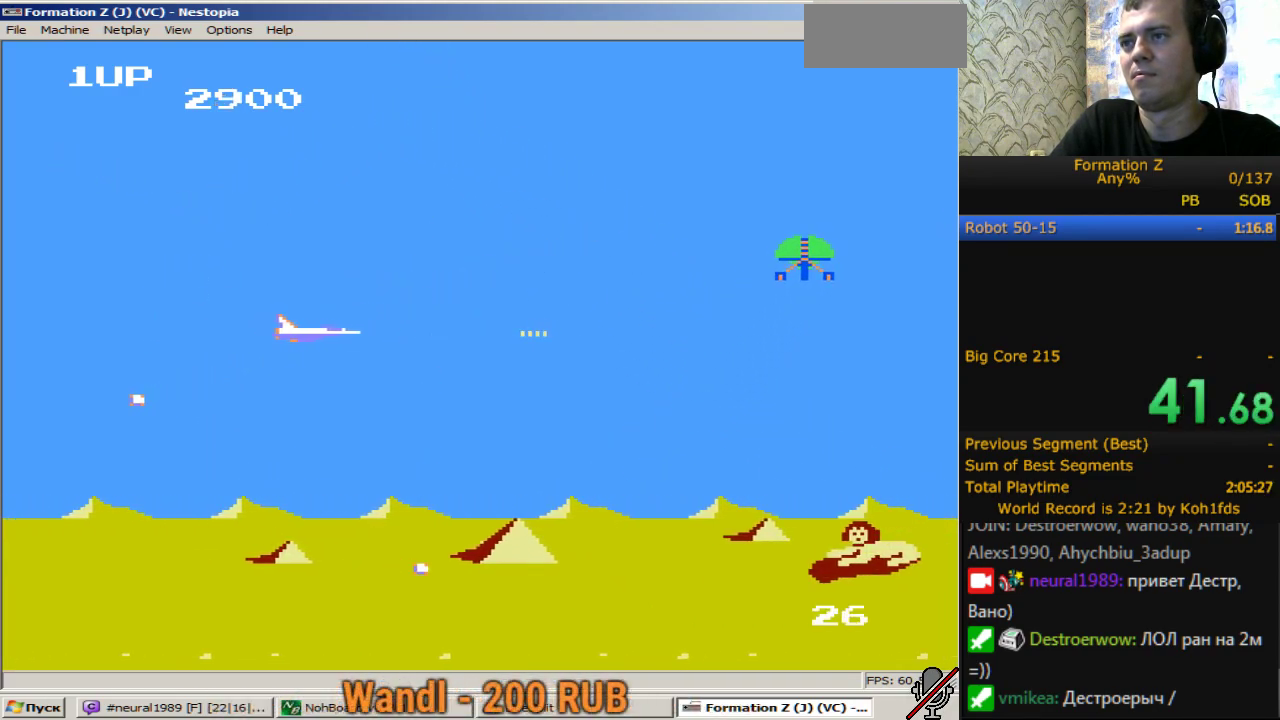
{"buttons": ["DPAD_RIGHT"], "events": [[117, "B", "down"], [200, "B", "up"]]}
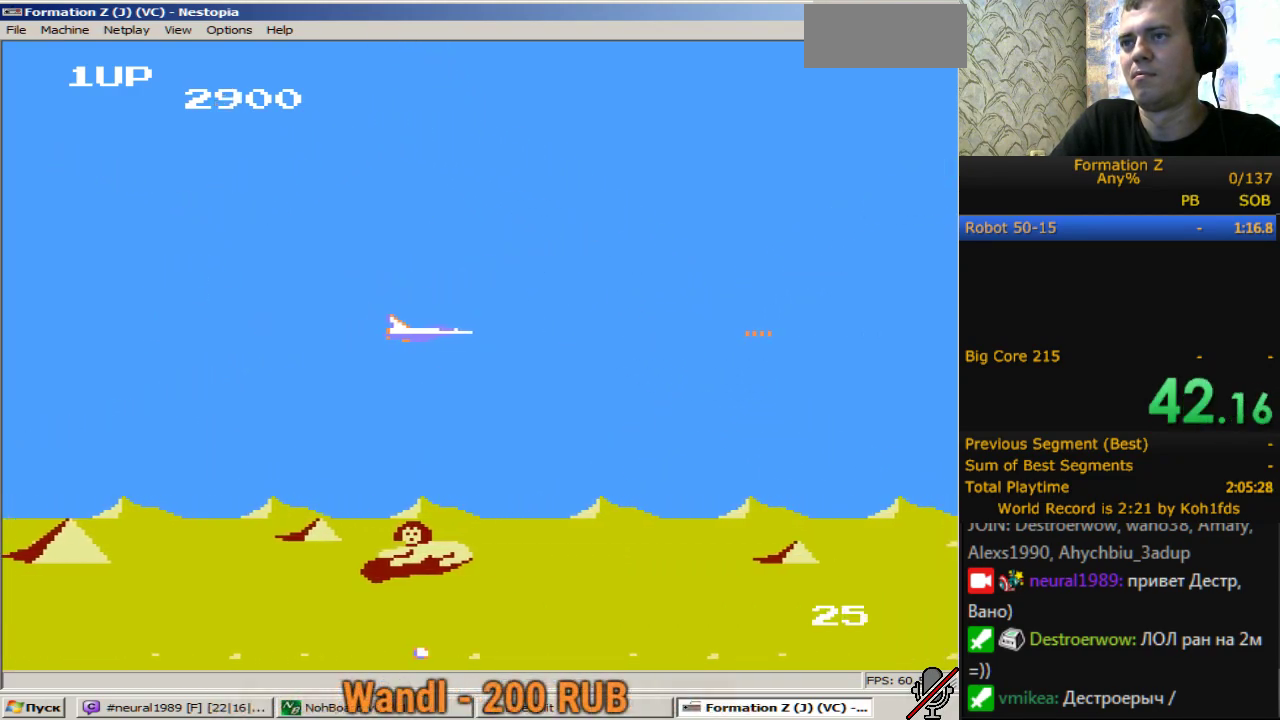
{"buttons": ["DPAD_RIGHT"], "events": [[83, "B", "down"], [217, "B", "up"], [367, "B", "down"], [500, "B", "up"]]}
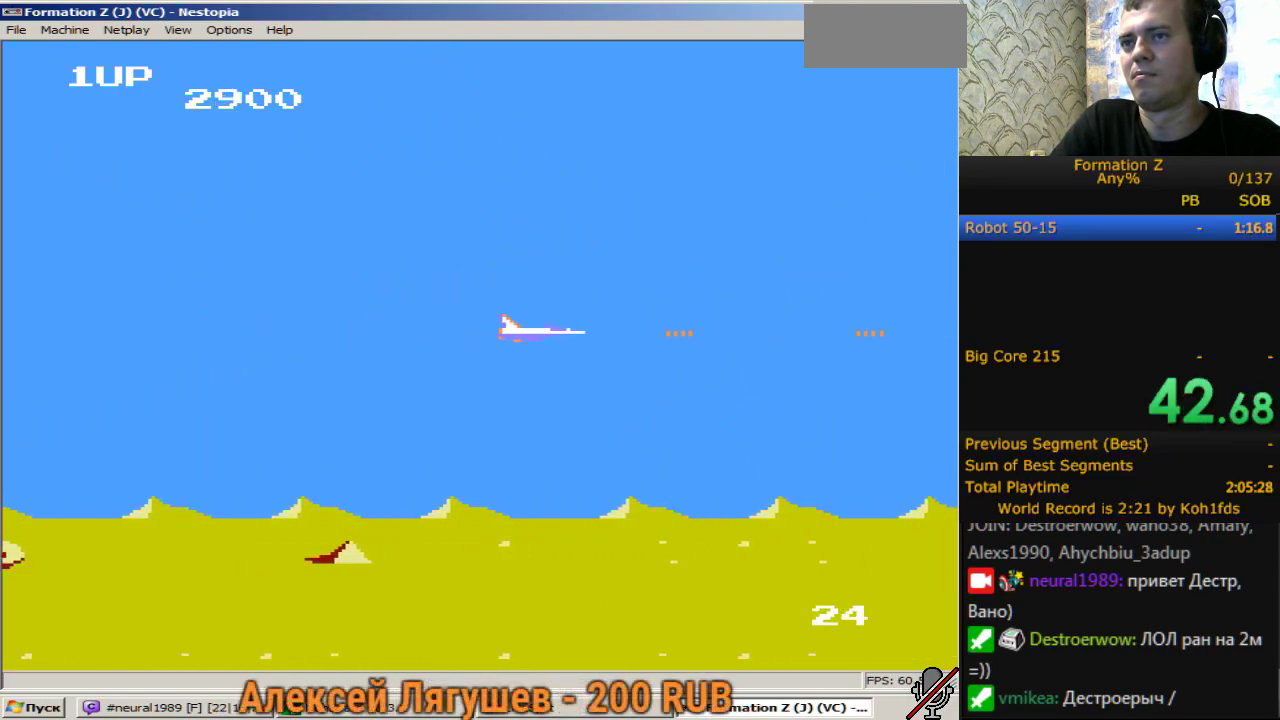
{"buttons": ["DPAD_RIGHT"], "events": [[150, "B", "down"], [233, "B", "up"], [383, "B", "down"], [467, "B", "up"]]}
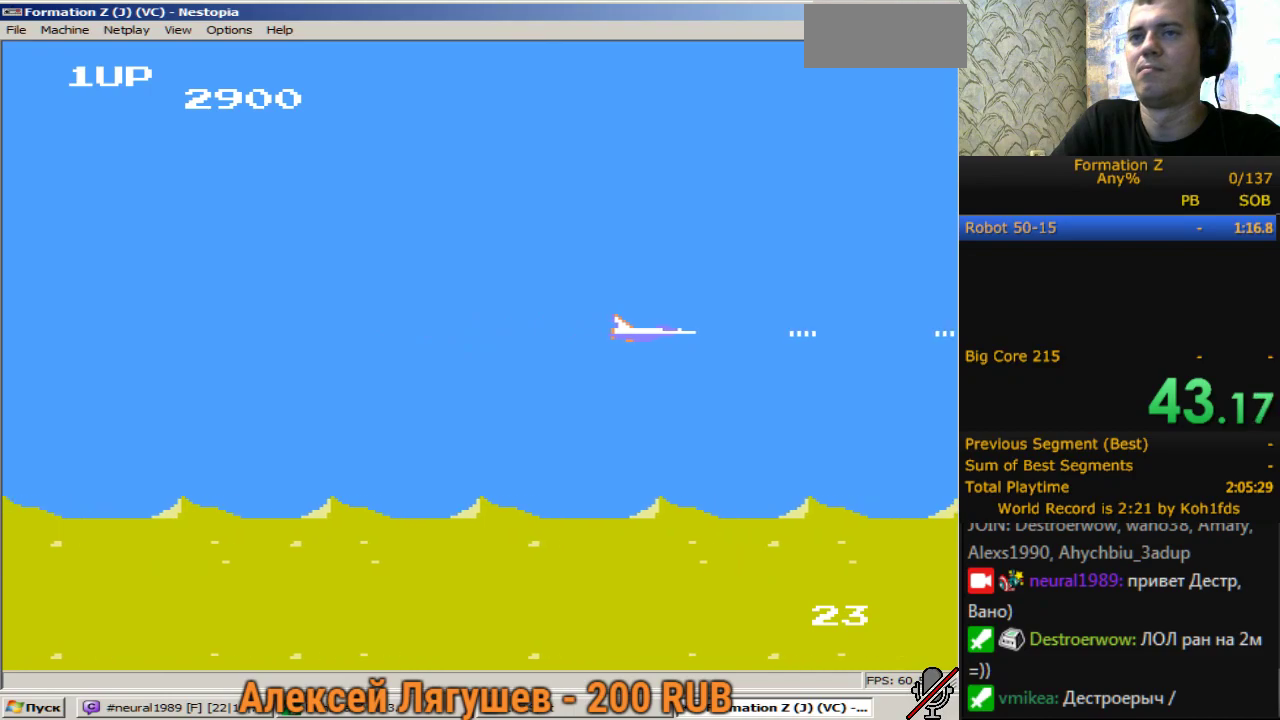
{"buttons": ["B"], "events": [[17, "DPAD_RIGHT", "up"], [67, "B", "down"], [150, "B", "up"], [250, "B", "down"], [350, "B", "up"], [433, "B", "down"]]}
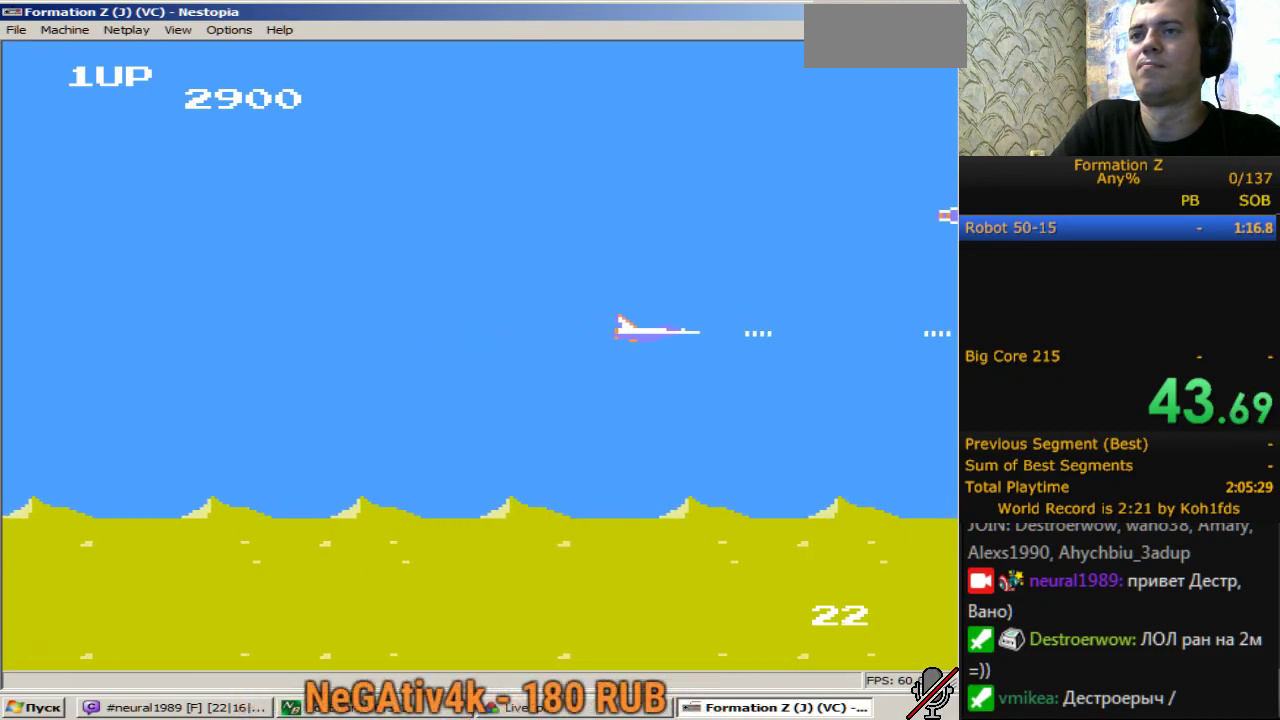
{"buttons": [], "events": [[33, "B", "up"], [133, "B", "down"], [167, "B", "up"], [267, "B", "down"], [367, "B", "up"]]}
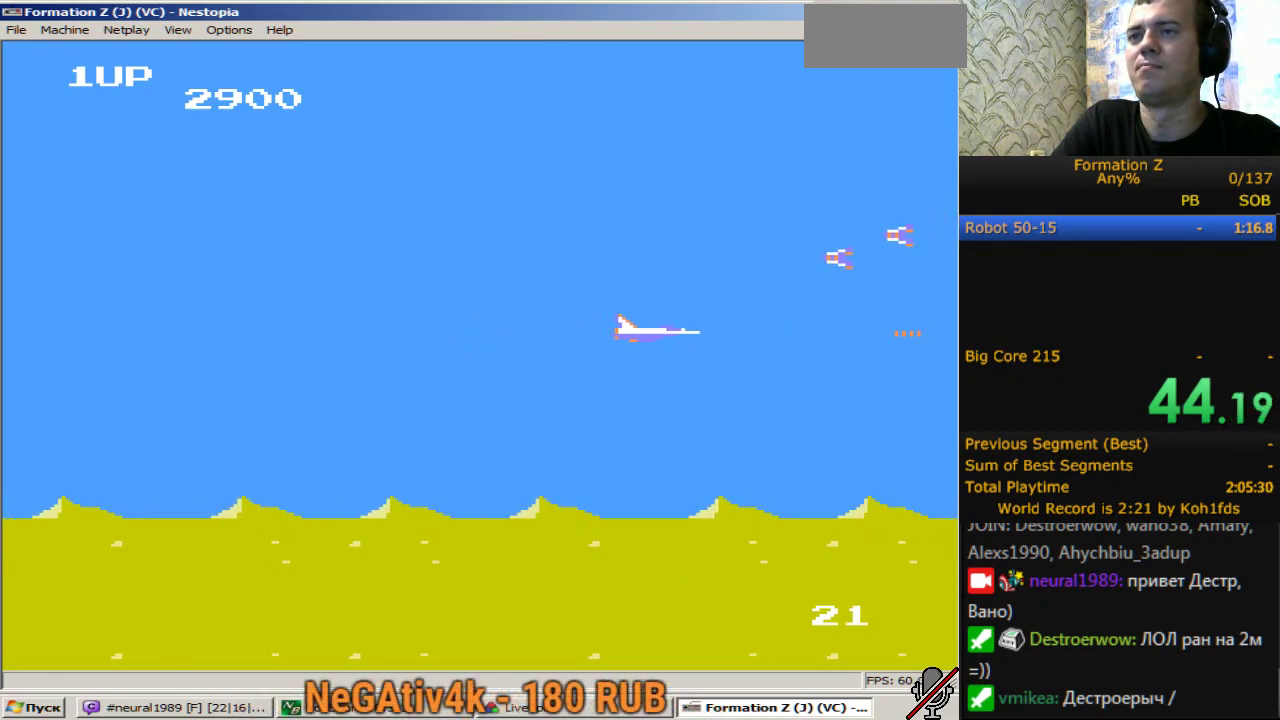
{"buttons": ["DPAD_LEFT"], "events": [[183, "DPAD_UP", "down"], [333, "B", "down"], [333, "DPAD_LEFT", "down"], [333, "DPAD_UP", "up"], [417, "B", "up"]]}
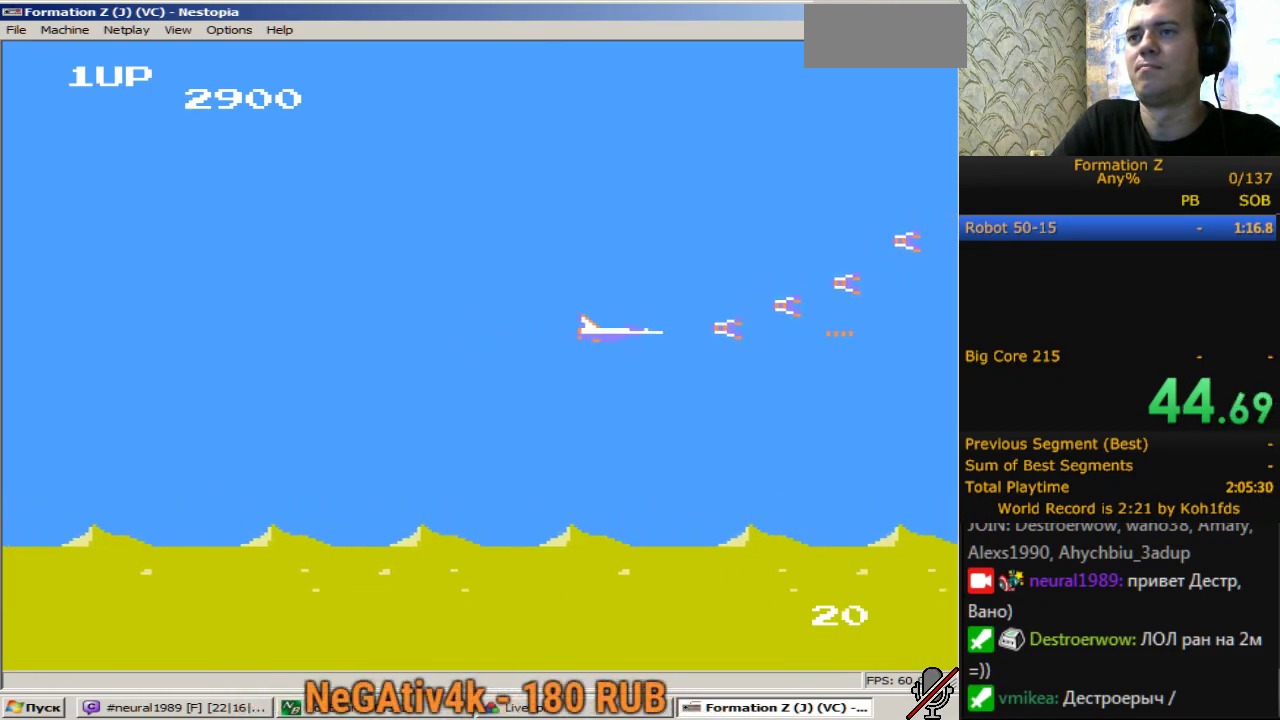
{"buttons": ["DPAD_LEFT"], "events": [[17, "B", "down"], [100, "B", "up"], [200, "B", "down"], [200, "DPAD_UP", "down"], [300, "B", "up"], [300, "DPAD_UP", "up"], [383, "B", "down"], [483, "B", "up"]]}
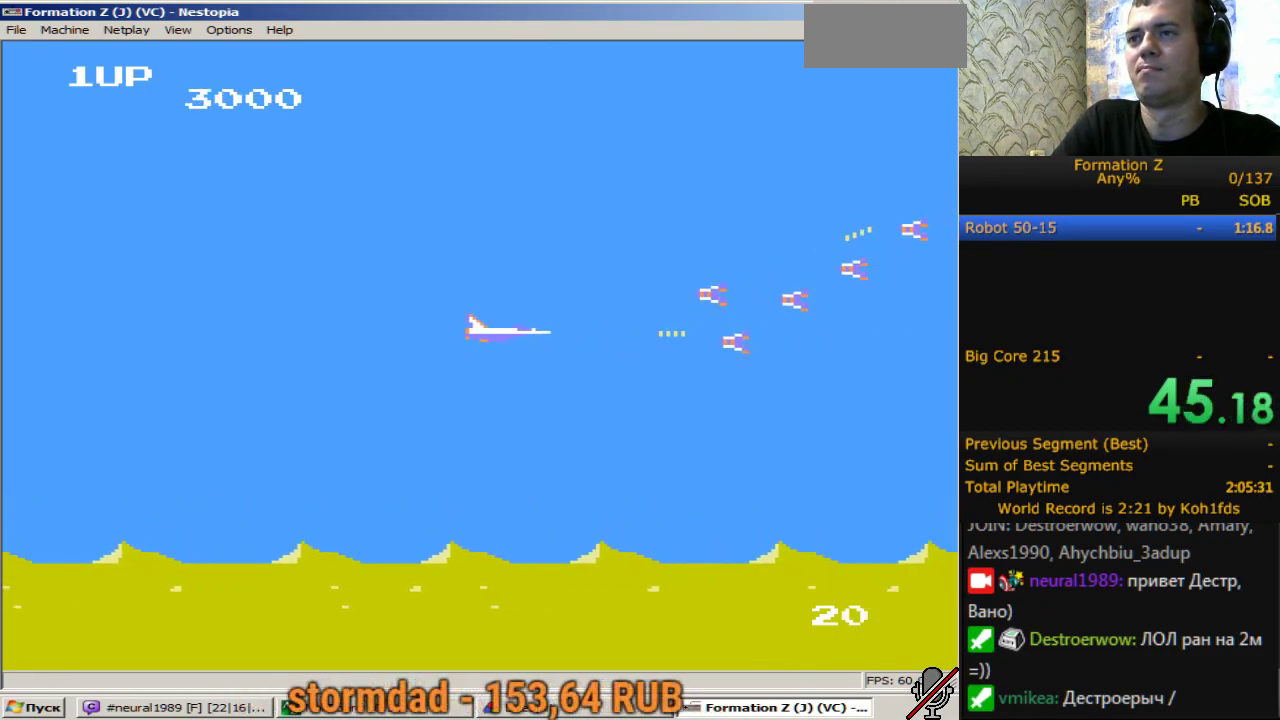
{"buttons": ["B", "DPAD_LEFT"], "events": [[33, "DPAD_LEFT", "up"], [83, "B", "down"], [167, "B", "up"], [267, "B", "down"], [317, "B", "up"], [317, "DPAD_LEFT", "down"], [450, "B", "down"]]}
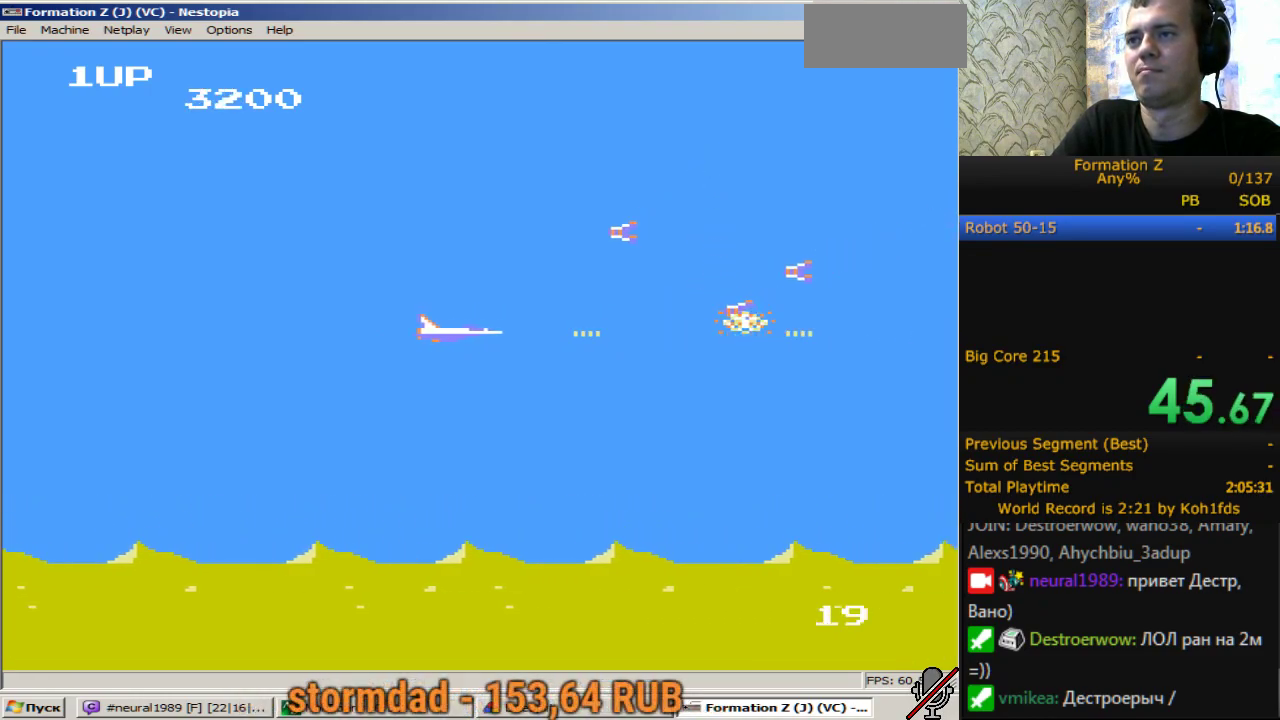
{"buttons": ["DPAD_RIGHT"], "events": [[50, "B", "up"], [133, "B", "down"], [233, "B", "up"], [283, "DPAD_LEFT", "up"], [317, "B", "down"], [467, "B", "up"], [467, "DPAD_RIGHT", "down"]]}